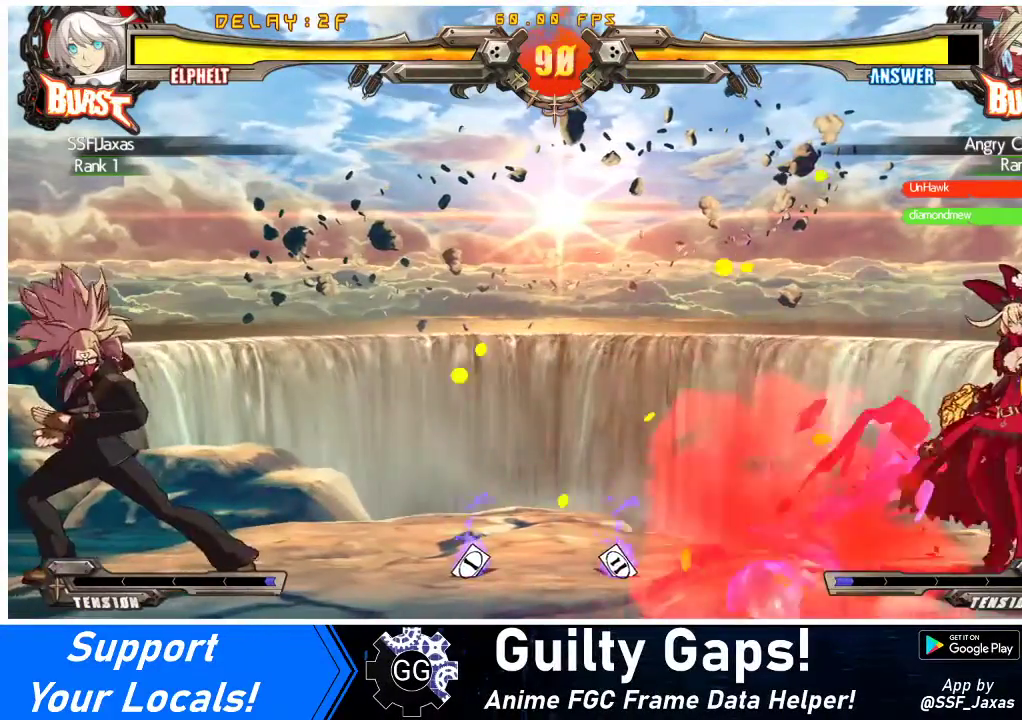
Gameplay with a controller (arcade stick); each line is a JSON object with the inputs held at the frame after it. "events" lists button and stick changes between this image and that frame as [ms after this image, input, new state], when the widget could be followed in between. Not read: L3 R3 other_buttons.
{"buttons": ["DPAD_RIGHT"], "events": [[400, "DPAD_RIGHT", "up"], [467, "DPAD_RIGHT", "down"]]}
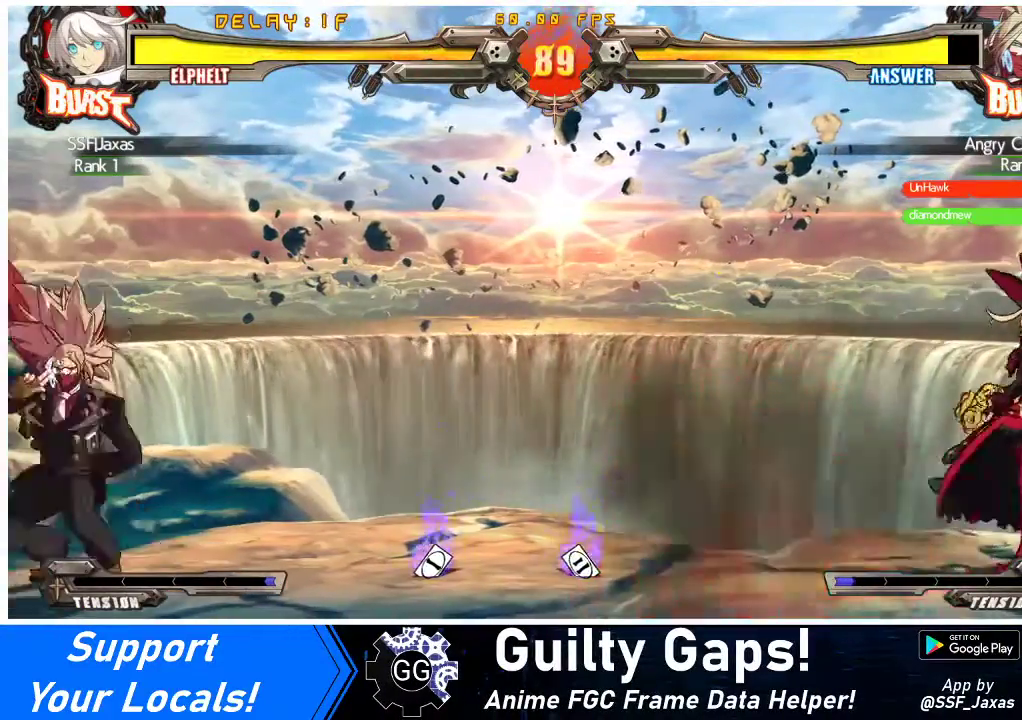
{"buttons": [], "events": [[133, "DPAD_DOWN", "down"], [167, "DPAD_RIGHT", "up"], [200, "DPAD_LEFT", "down"], [267, "DPAD_DOWN", "up"], [267, "TRIANGLE", "down"], [333, "DPAD_LEFT", "up"], [333, "TRIANGLE", "up"]]}
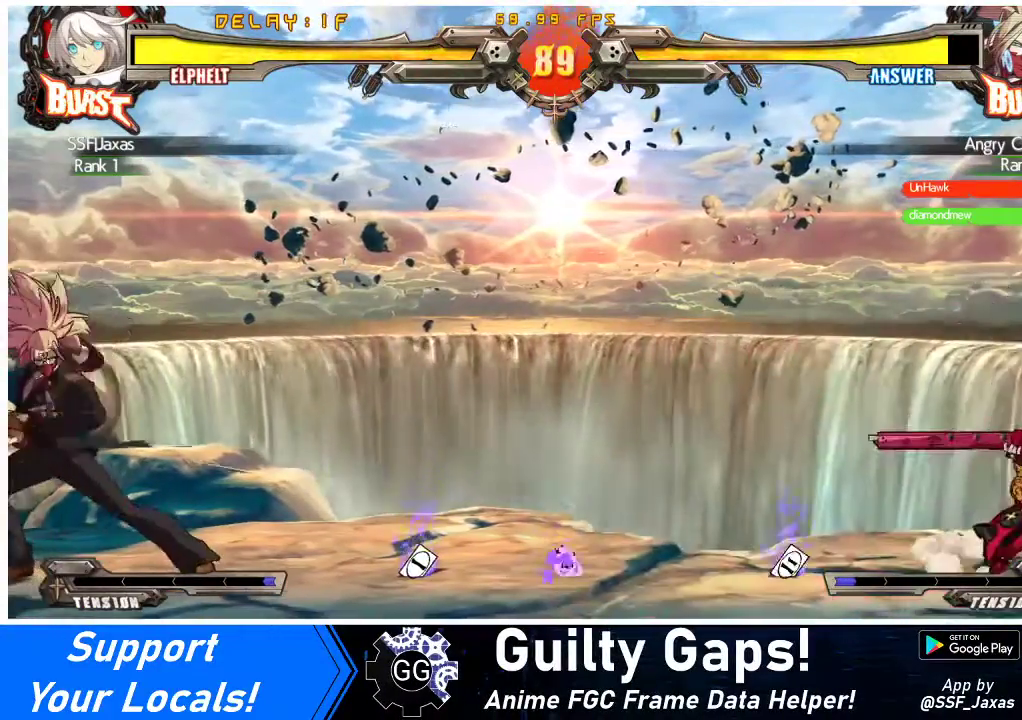
{"buttons": ["DPAD_RIGHT"], "events": [[233, "TRIANGLE", "down"], [300, "TRIANGLE", "up"], [467, "DPAD_RIGHT", "down"]]}
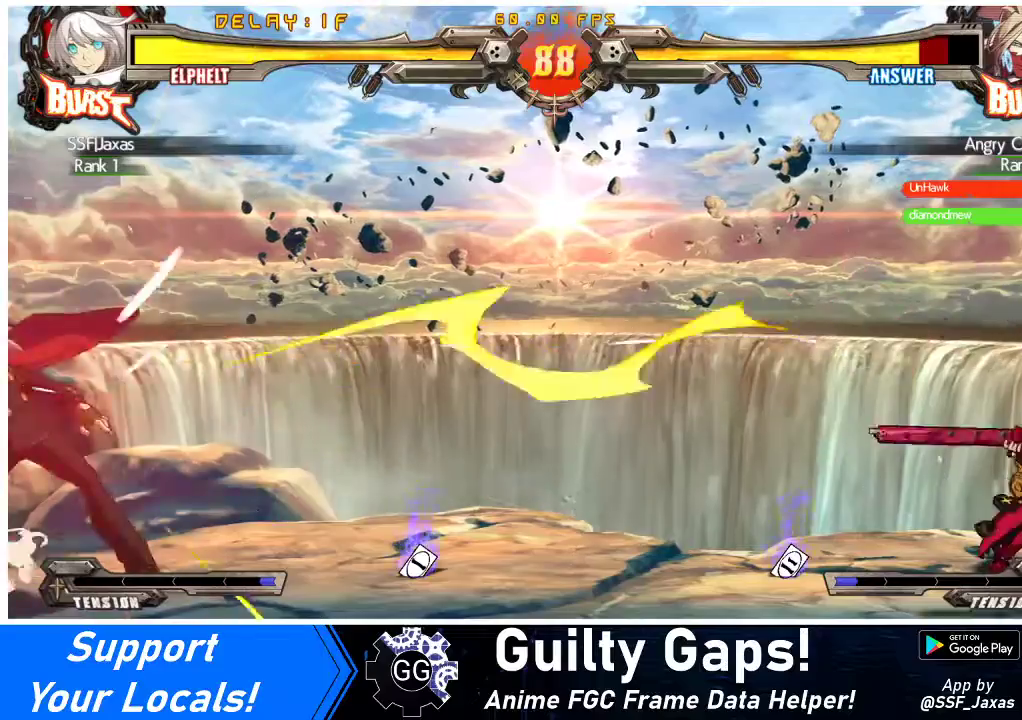
{"buttons": ["R1"], "events": [[33, "DPAD_LEFT", "down"], [33, "DPAD_RIGHT", "up"], [67, "DPAD_LEFT", "up"], [67, "TRIANGLE", "down"], [133, "TRIANGLE", "up"], [333, "DPAD_DOWN", "down"], [367, "DPAD_LEFT", "down"], [400, "DPAD_DOWN", "up"], [467, "DPAD_LEFT", "up"], [467, "R1", "down"]]}
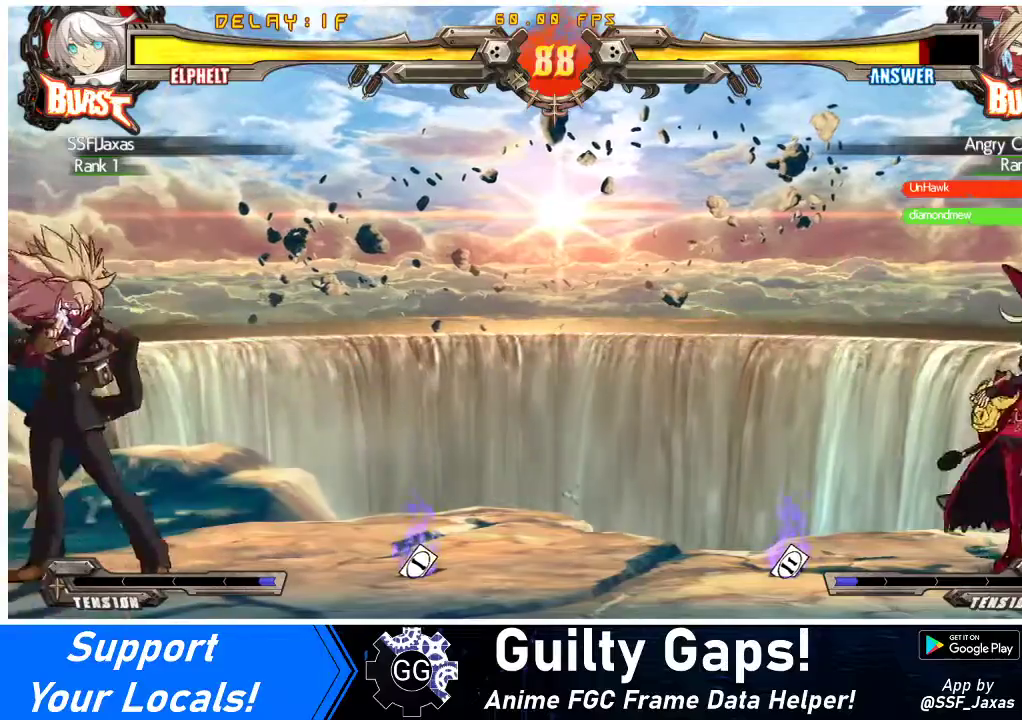
{"buttons": ["DPAD_DOWN", "DPAD_RIGHT"], "events": [[67, "R1", "up"], [267, "DPAD_RIGHT", "down"], [367, "DPAD_DOWN", "down"]]}
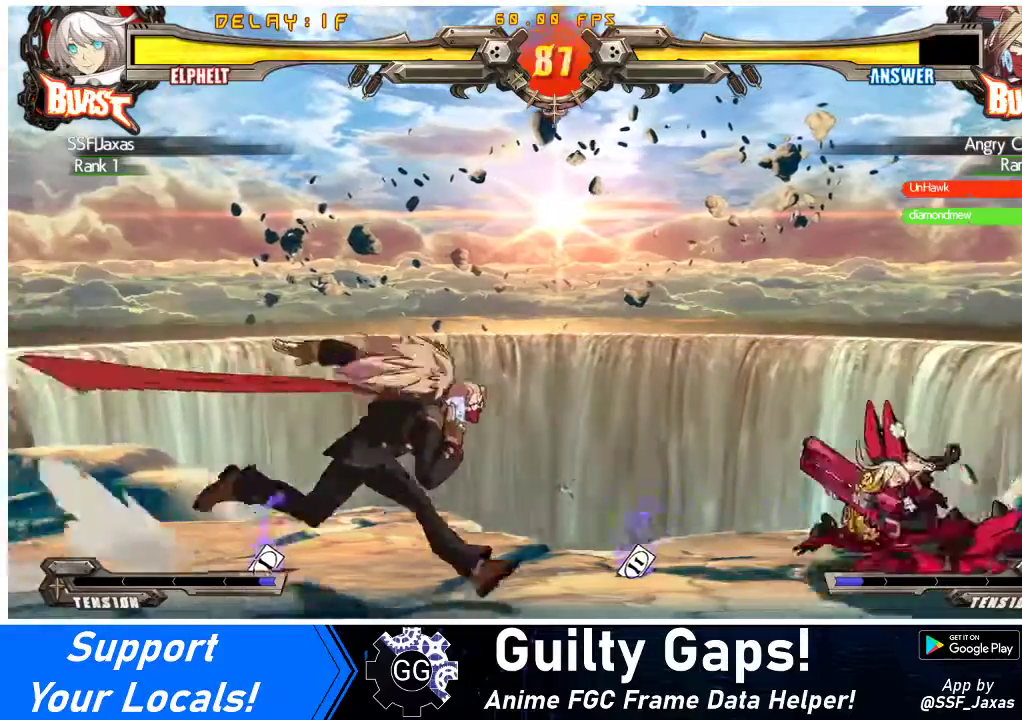
{"buttons": [], "events": [[67, "DPAD_DOWN", "up"], [267, "SQUARE", "down"], [367, "DPAD_RIGHT", "up"], [400, "SQUARE", "up"]]}
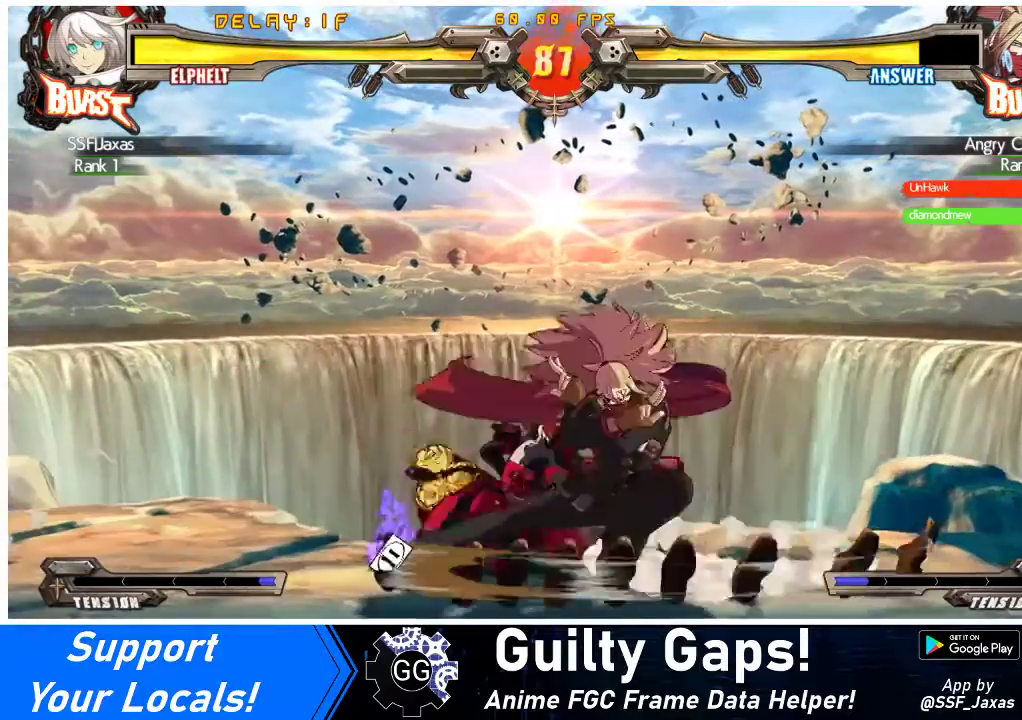
{"buttons": ["DPAD_LEFT"], "events": [[233, "CROSS", "down"], [367, "CROSS", "up"], [400, "R1", "down"], [467, "DPAD_LEFT", "down"], [500, "R1", "up"]]}
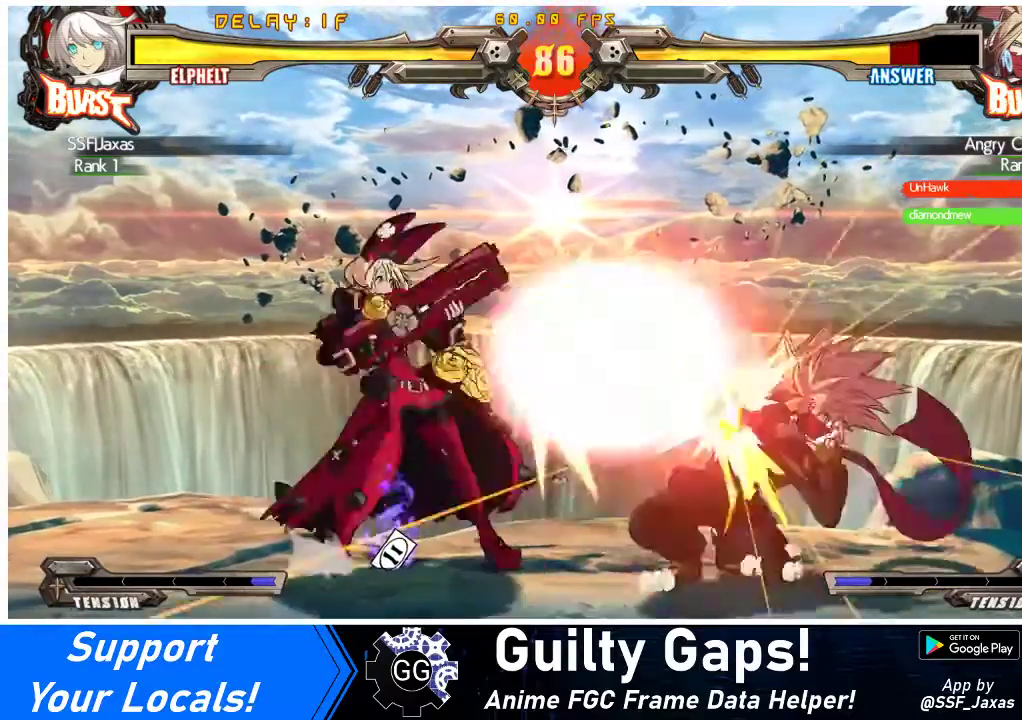
{"buttons": [], "events": [[33, "DPAD_LEFT", "up"], [67, "DPAD_RIGHT", "down"], [100, "DPAD_RIGHT", "up"], [100, "R1", "down"], [233, "R1", "up"], [433, "DPAD_RIGHT", "down"], [500, "DPAD_RIGHT", "up"]]}
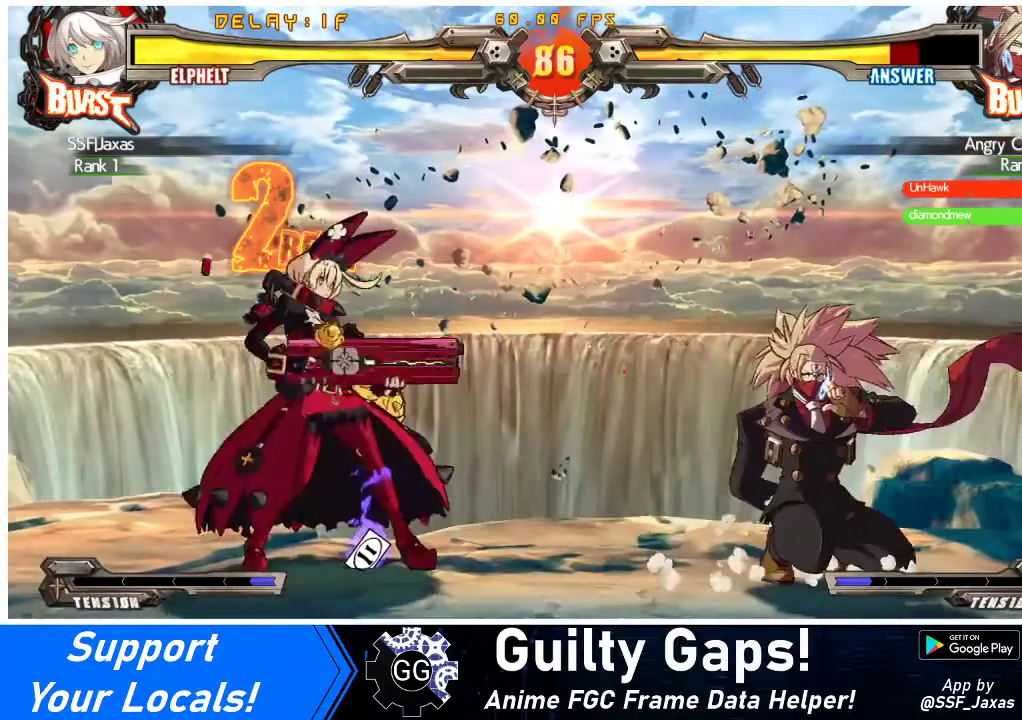
{"buttons": ["DPAD_RIGHT"], "events": [[67, "DPAD_RIGHT", "down"], [333, "CROSS", "down"], [433, "CROSS", "up"]]}
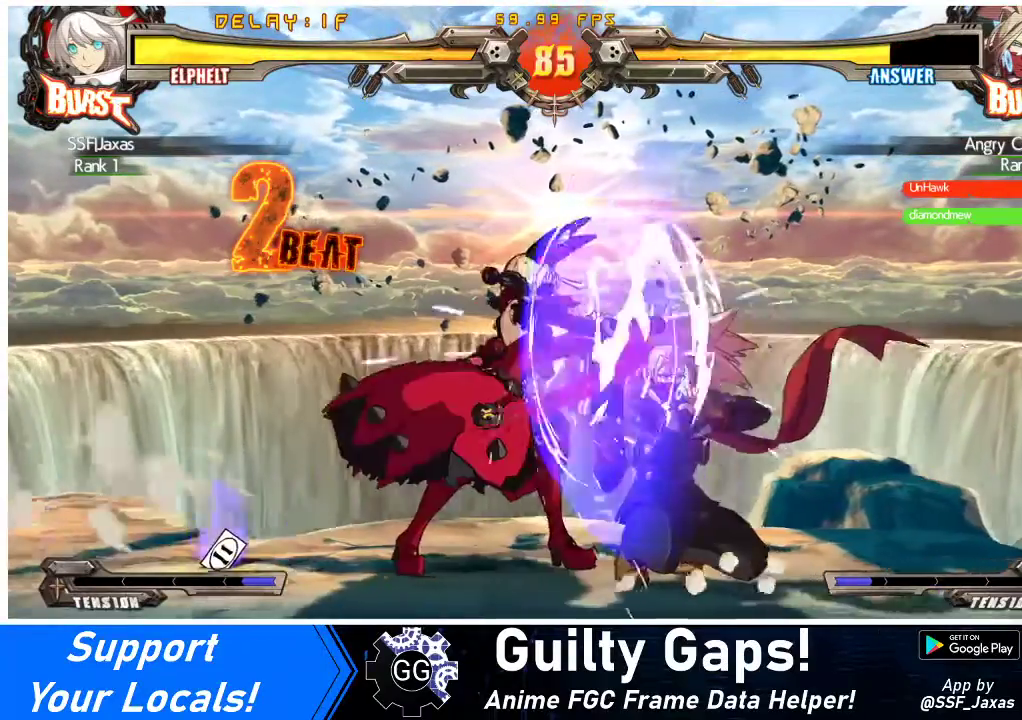
{"buttons": ["CROSS", "DPAD_RIGHT"], "events": [[267, "CROSS", "down"], [367, "CROSS", "up"], [467, "CROSS", "down"]]}
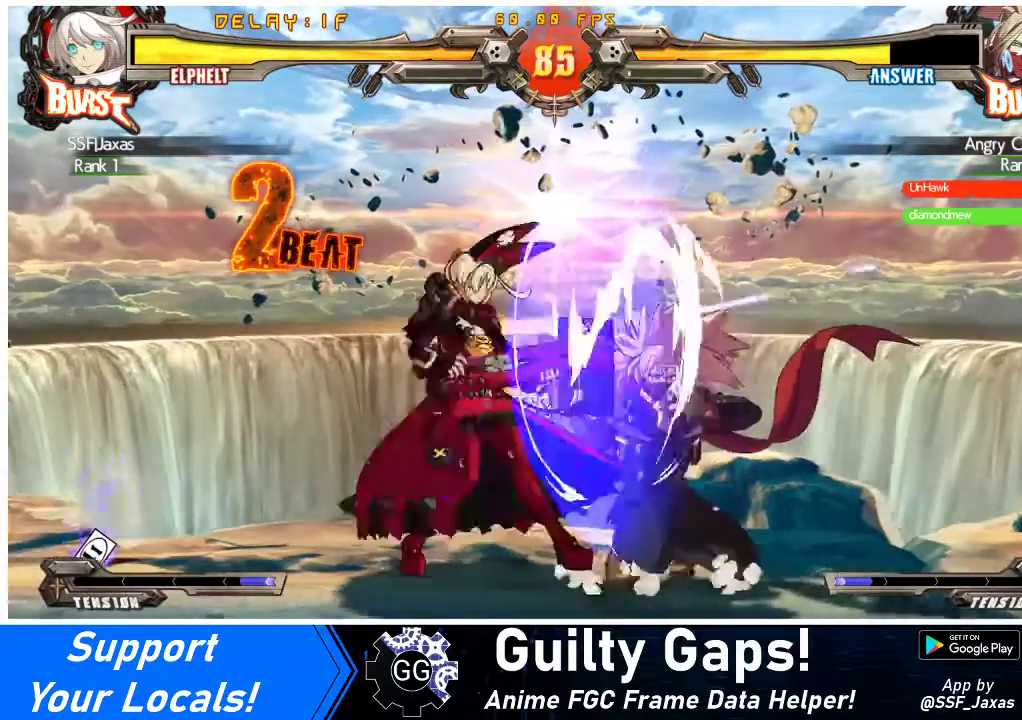
{"buttons": ["CROSS", "DPAD_RIGHT"], "events": [[67, "CROSS", "up"], [467, "CROSS", "down"]]}
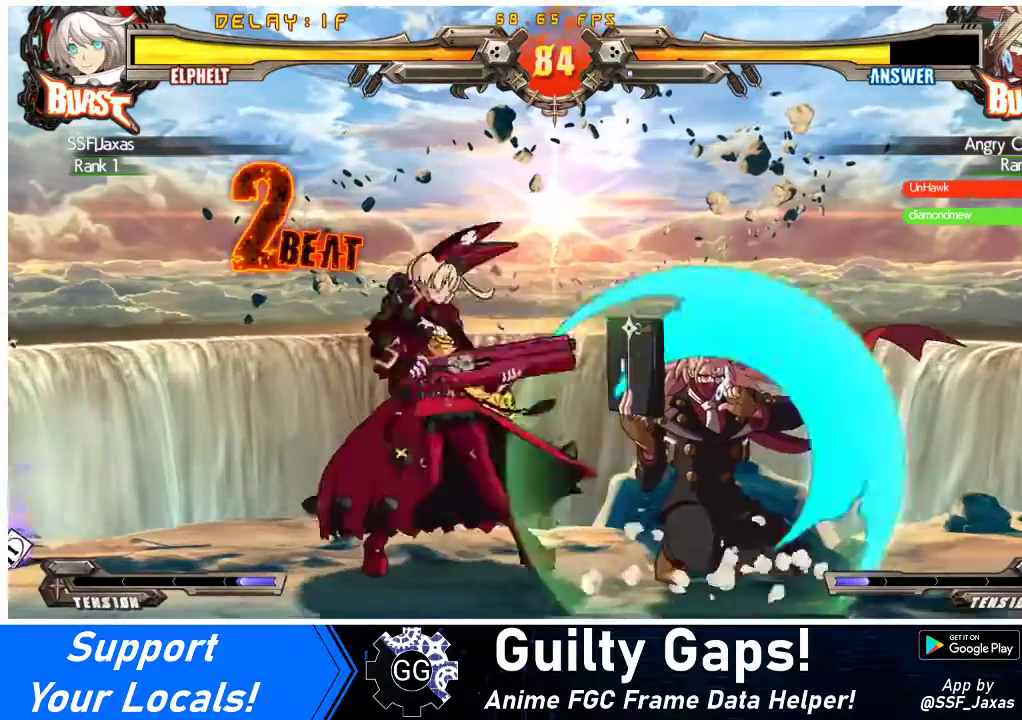
{"buttons": ["R1"], "events": [[33, "DPAD_RIGHT", "up"], [100, "CROSS", "up"], [500, "R1", "down"]]}
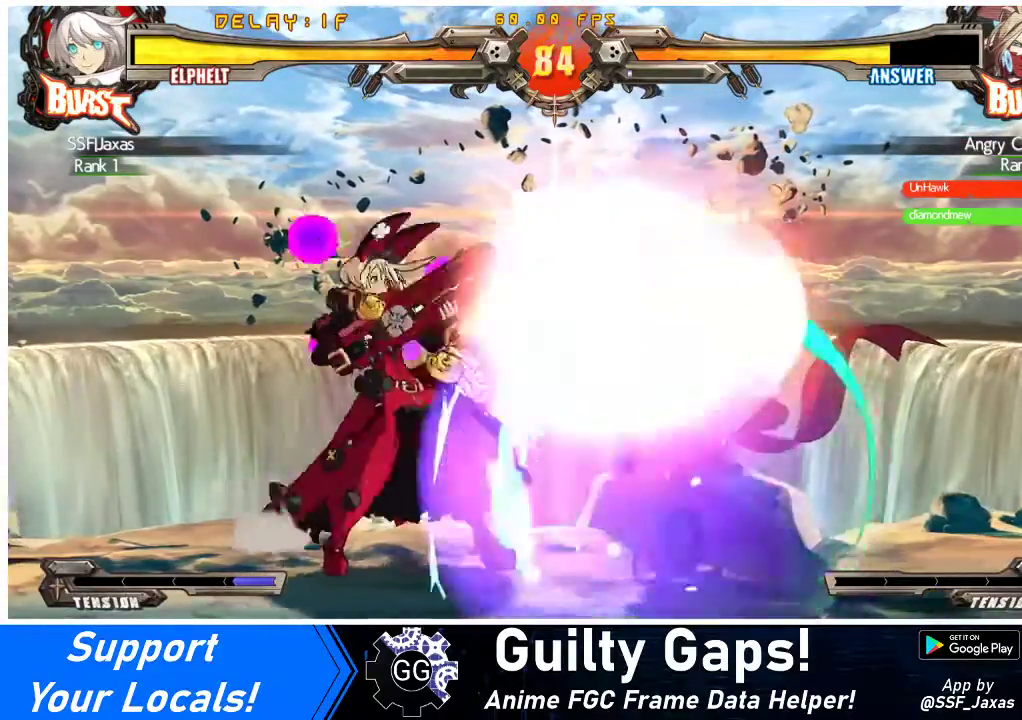
{"buttons": [], "events": [[67, "DPAD_LEFT", "down"], [67, "R1", "up"], [100, "DPAD_LEFT", "up"], [133, "DPAD_RIGHT", "down"], [133, "R1", "down"], [200, "DPAD_RIGHT", "up"], [233, "R1", "up"]]}
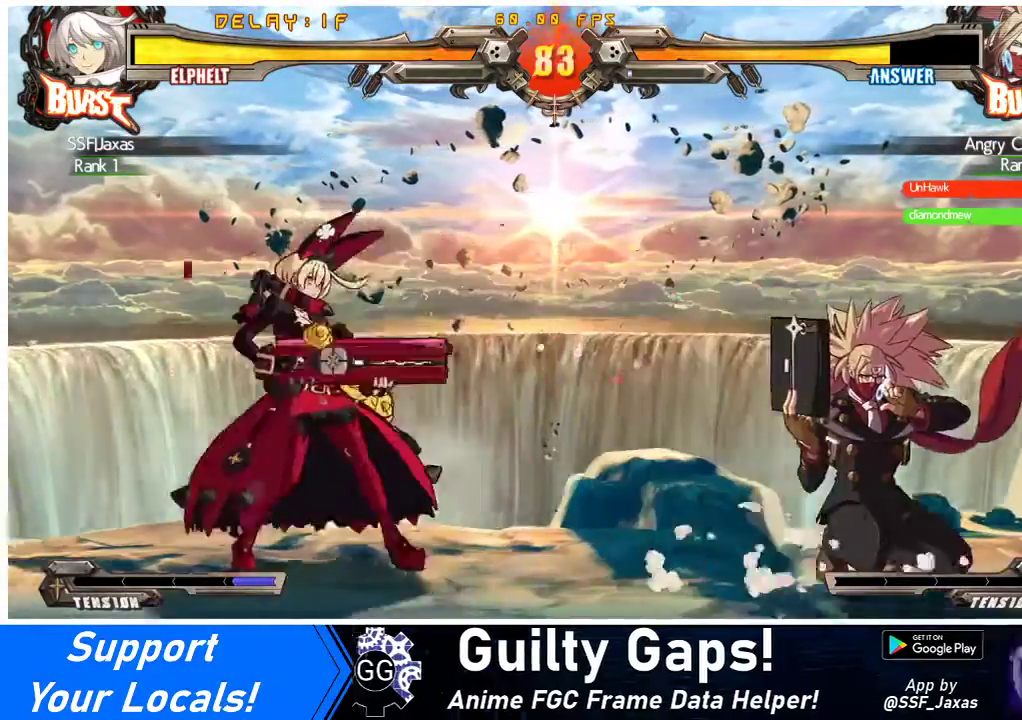
{"buttons": ["DPAD_RIGHT"], "events": [[33, "DPAD_LEFT", "down"], [100, "DPAD_LEFT", "up"], [167, "DPAD_LEFT", "down"], [233, "DPAD_LEFT", "up"], [333, "DPAD_RIGHT", "down"], [400, "DPAD_RIGHT", "up"], [467, "DPAD_RIGHT", "down"]]}
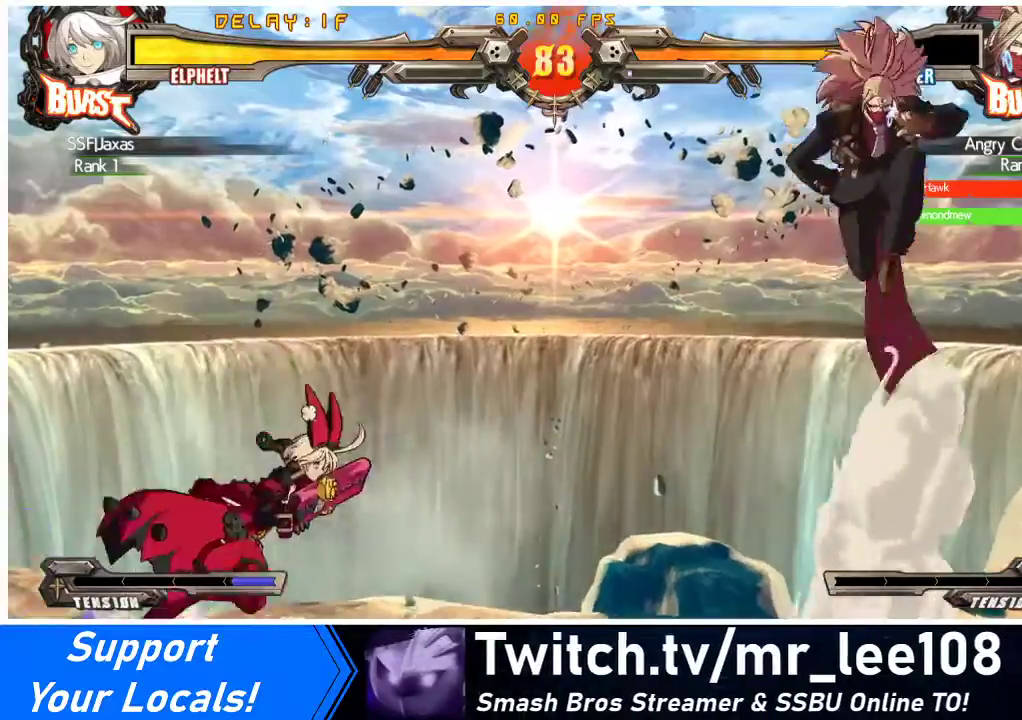
{"buttons": [], "events": [[200, "TRIANGLE", "down"], [267, "DPAD_RIGHT", "up"], [367, "TRIANGLE", "up"]]}
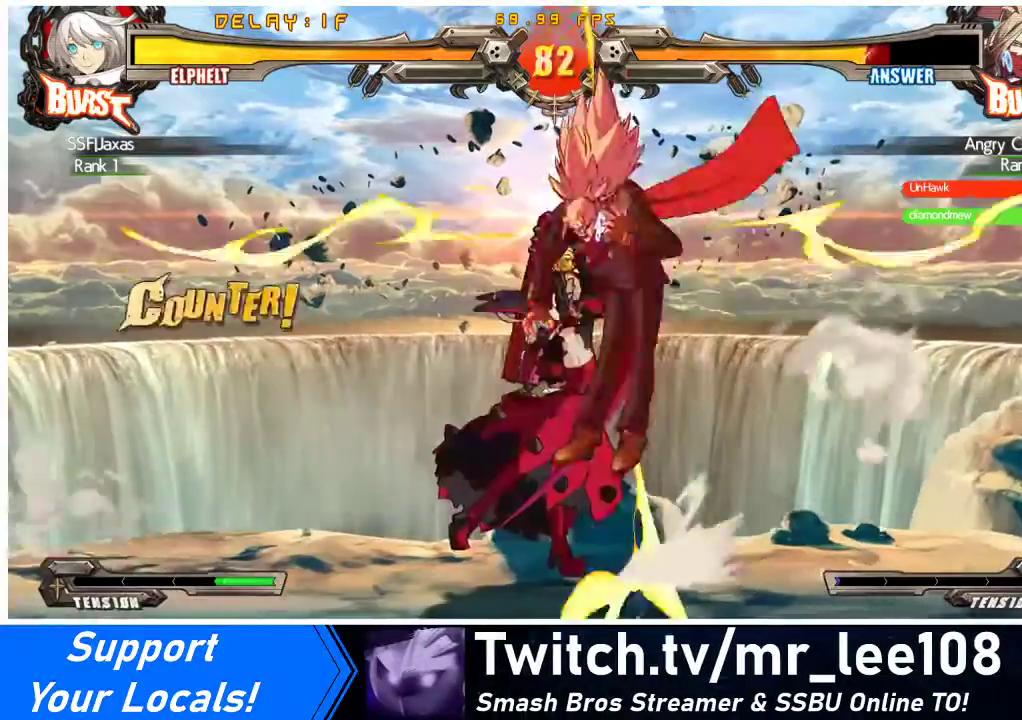
{"buttons": ["R1", "DPAD_LEFT"], "events": [[433, "R1", "down"], [500, "DPAD_LEFT", "down"]]}
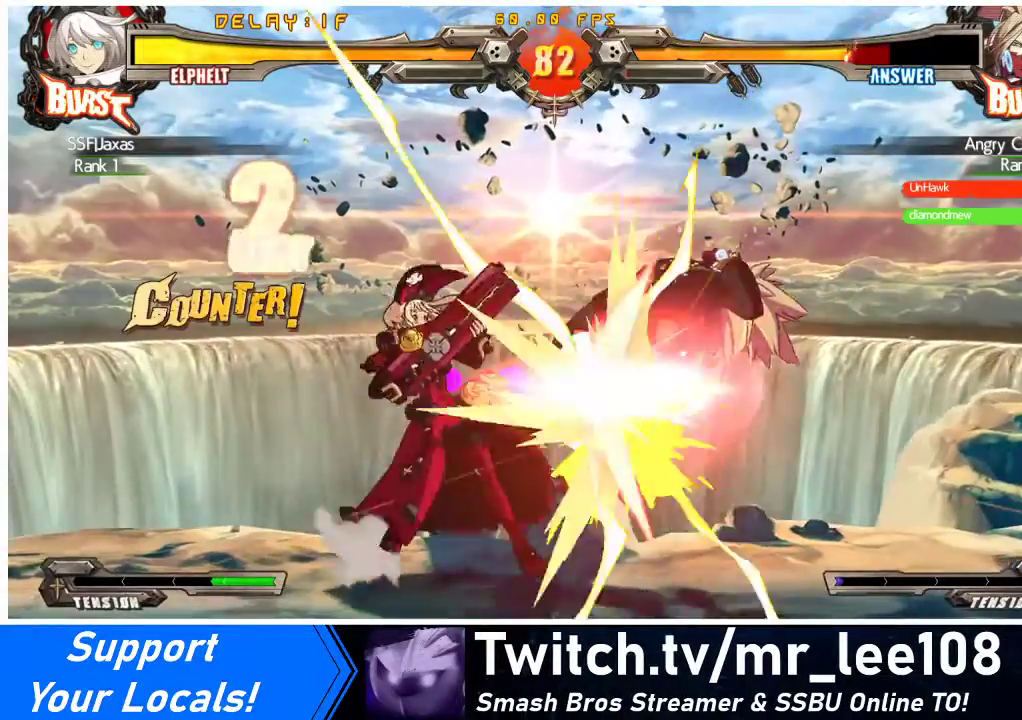
{"buttons": [], "events": [[33, "R1", "up"], [67, "DPAD_LEFT", "up"], [67, "DPAD_RIGHT", "down"], [100, "R1", "down"], [133, "DPAD_RIGHT", "up"], [200, "R1", "up"], [433, "DPAD_RIGHT", "down"], [500, "DPAD_RIGHT", "up"]]}
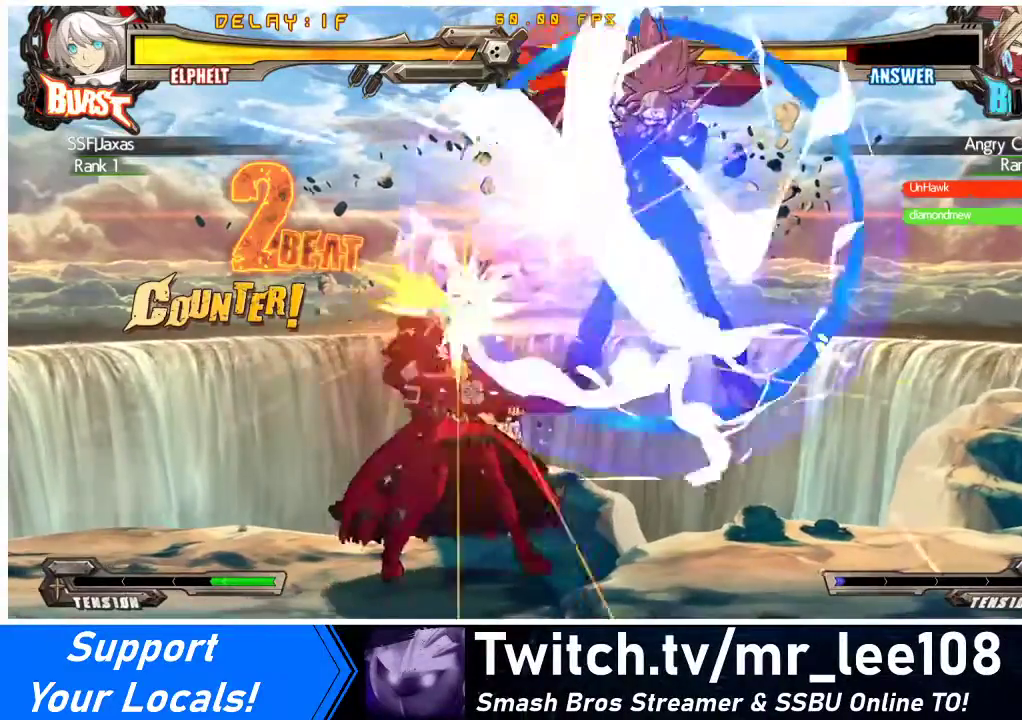
{"buttons": ["SQUARE"], "events": [[500, "SQUARE", "down"]]}
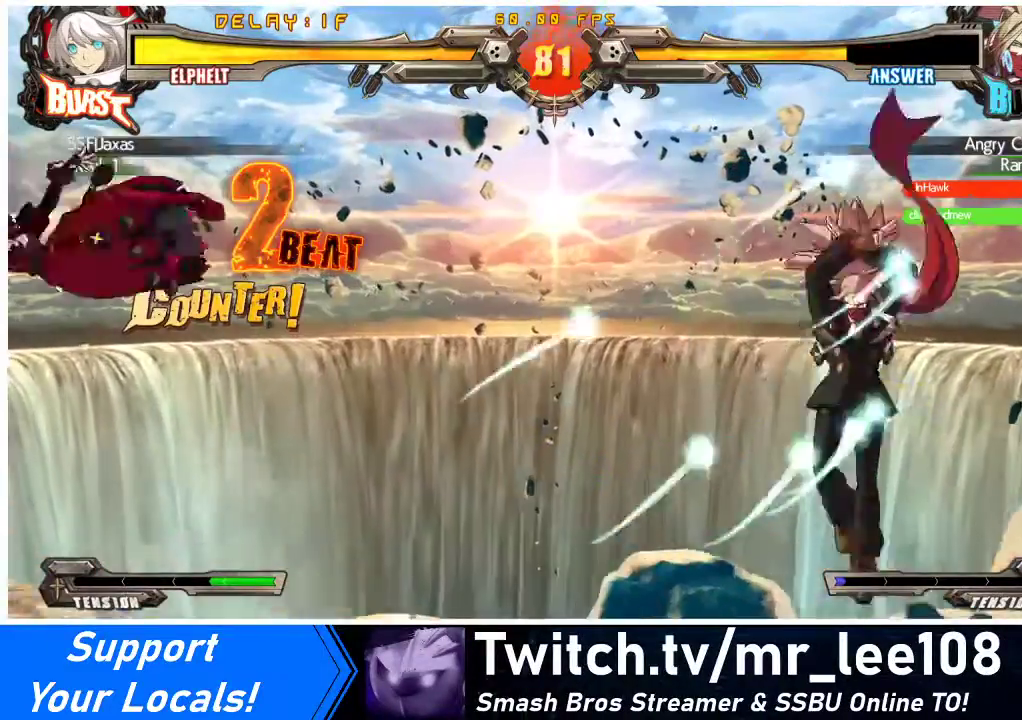
{"buttons": ["DPAD_LEFT"], "events": [[133, "DPAD_DOWN", "down"], [133, "SQUARE", "up"], [200, "DPAD_DOWN", "up"], [200, "DPAD_RIGHT", "down"], [233, "CROSS", "down"], [300, "DPAD_RIGHT", "up"], [367, "CROSS", "up"], [467, "DPAD_LEFT", "down"]]}
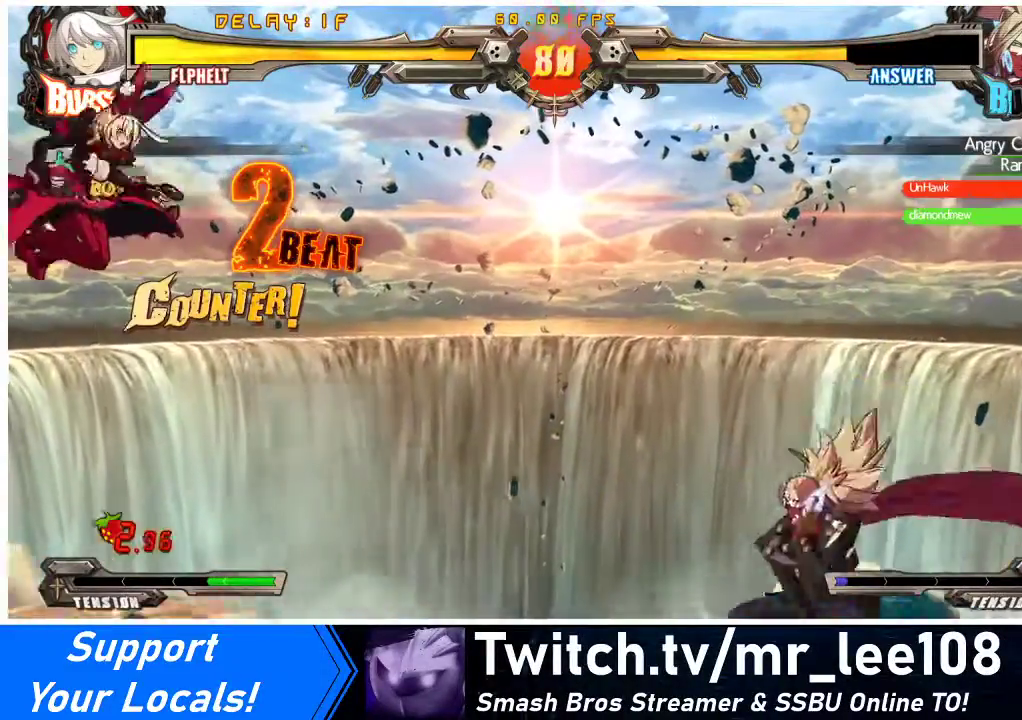
{"buttons": ["DPAD_LEFT"], "events": [[33, "DPAD_LEFT", "up"], [100, "DPAD_LEFT", "down"], [233, "CROSS", "down"], [400, "CROSS", "up"]]}
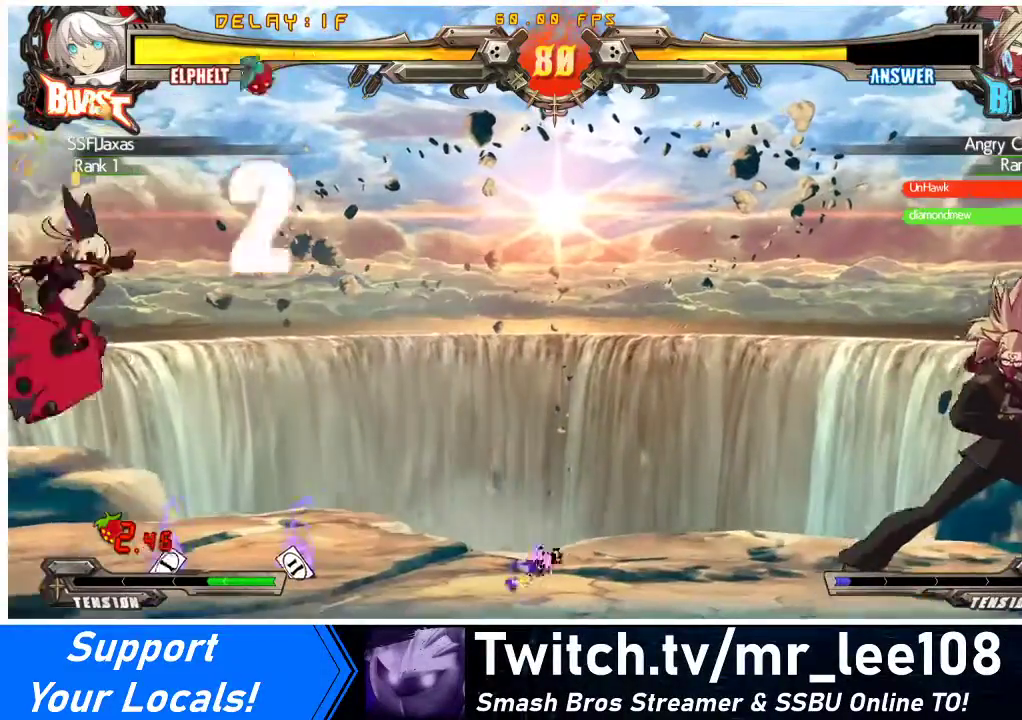
{"buttons": ["DPAD_DOWN", "DPAD_LEFT"], "events": [[333, "DPAD_DOWN", "down"]]}
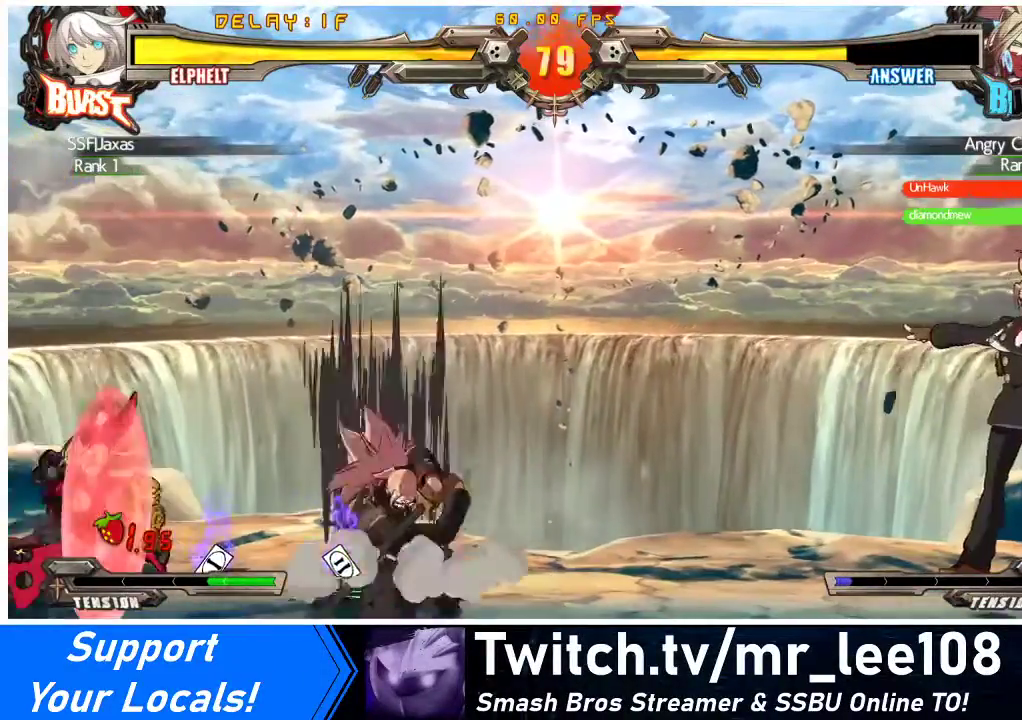
{"buttons": ["DPAD_RIGHT"], "events": [[433, "DPAD_DOWN", "up"], [433, "DPAD_LEFT", "up"], [467, "DPAD_RIGHT", "down"]]}
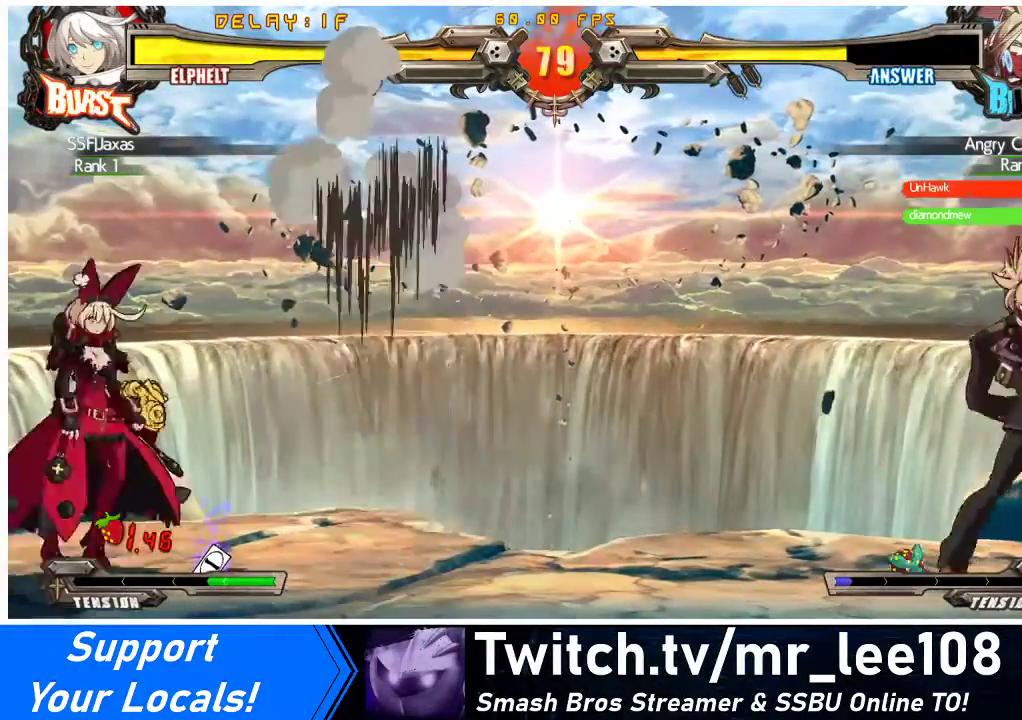
{"buttons": ["SQUARE", "TRIANGLE", "DPAD_LEFT"], "events": [[33, "DPAD_RIGHT", "up"], [100, "DPAD_RIGHT", "down"], [400, "DPAD_UP", "down"], [433, "DPAD_LEFT", "down"], [433, "DPAD_RIGHT", "up"], [500, "DPAD_UP", "up"], [500, "SQUARE", "down"], [500, "TRIANGLE", "down"]]}
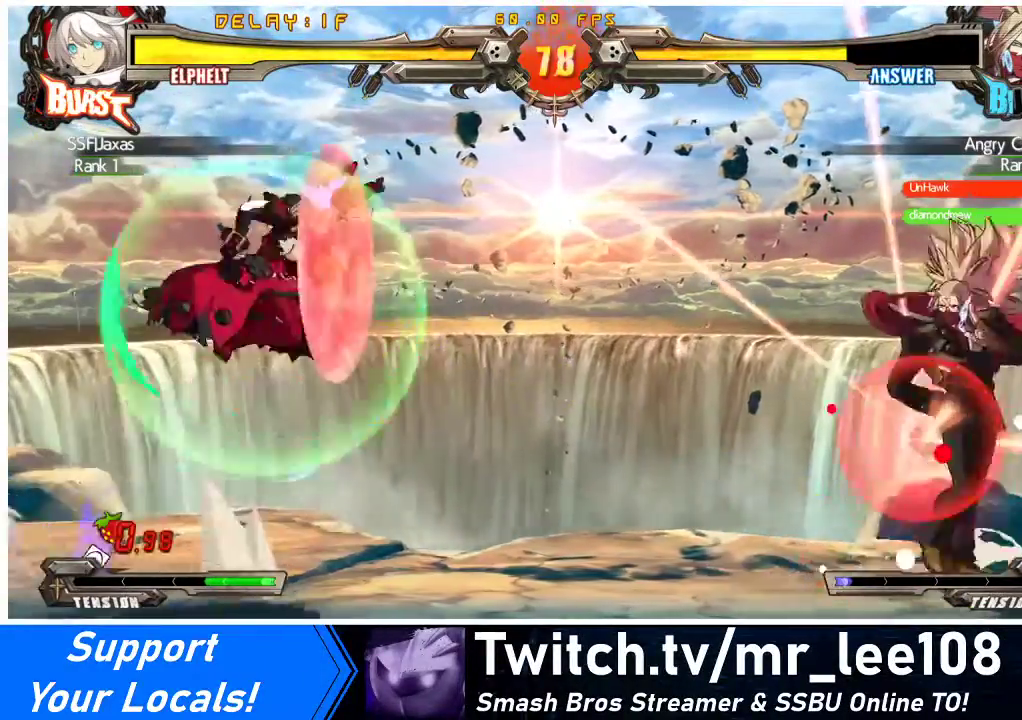
{"buttons": [], "events": [[100, "TRIANGLE", "up"], [133, "SQUARE", "up"], [367, "DPAD_LEFT", "up"]]}
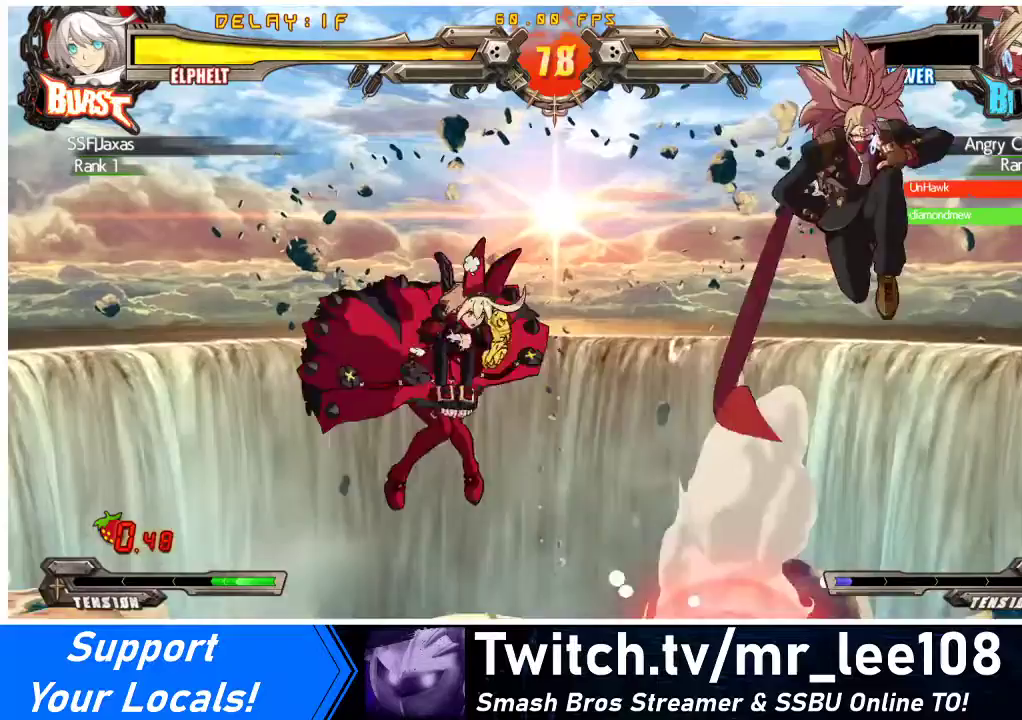
{"buttons": ["DPAD_LEFT"], "events": [[33, "DPAD_LEFT", "down"]]}
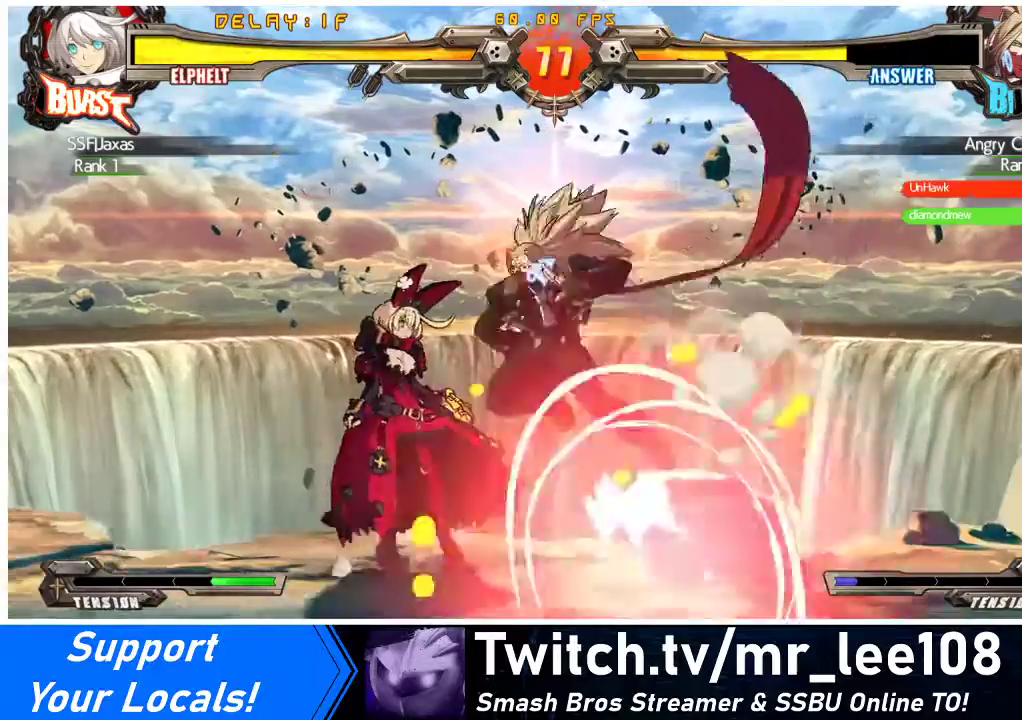
{"buttons": ["TRIANGLE"], "events": [[400, "DPAD_LEFT", "up"], [400, "TRIANGLE", "down"]]}
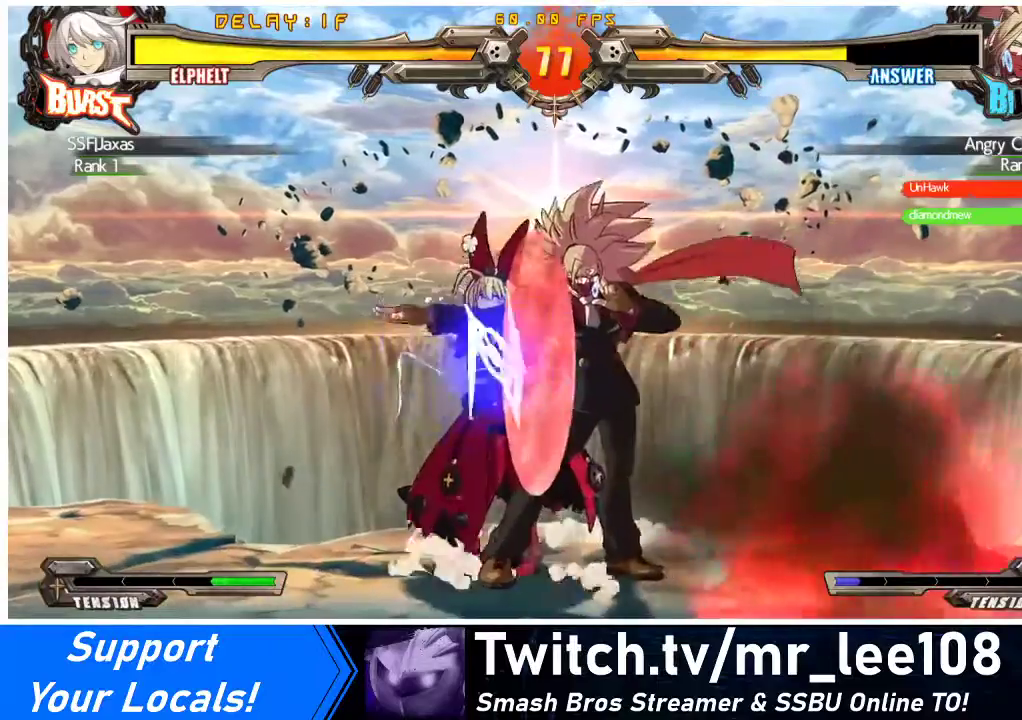
{"buttons": ["DPAD_DOWN", "DPAD_LEFT"], "events": [[33, "TRIANGLE", "up"], [300, "DPAD_LEFT", "down"], [333, "DPAD_DOWN", "down"]]}